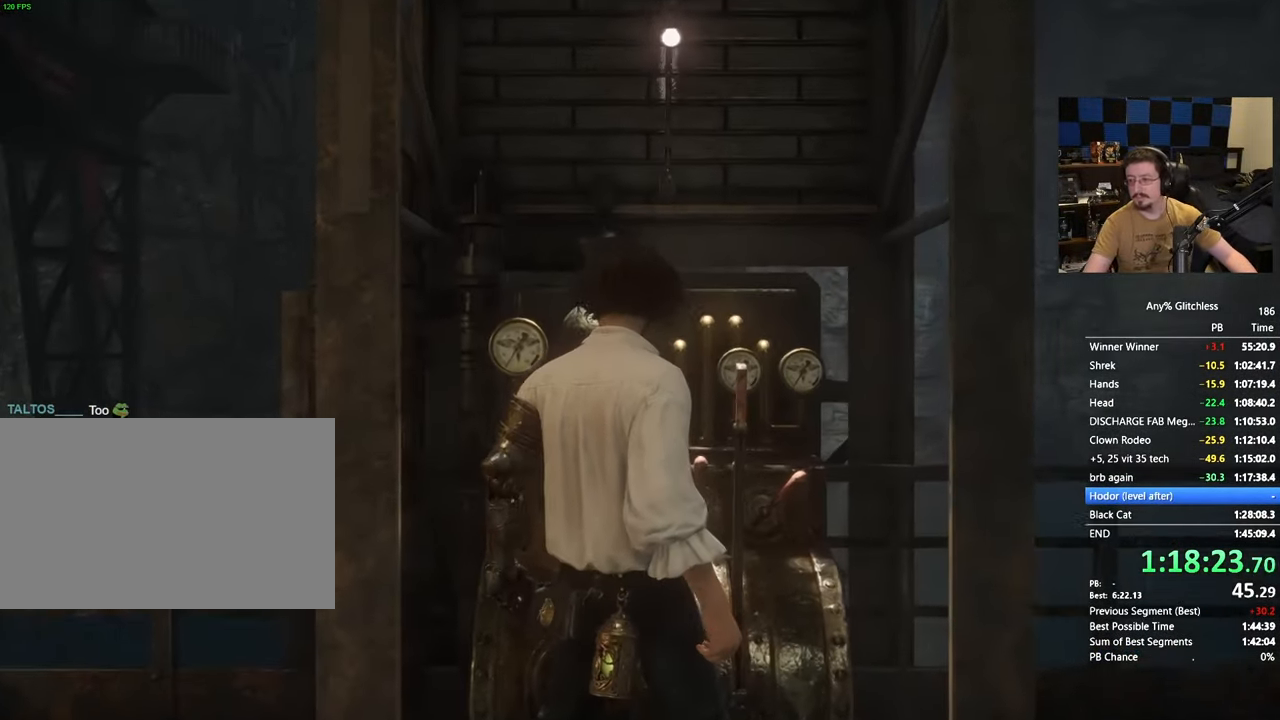
Gameplay with keyboard and mouse; each line is a JSON object with the keys and mouse buttons held at the frame after it. "events" lists presses ("down") and releases ("up") of "1", "3", "4", "5", "a", "alt", "c", "caps_lock", "ctrl", "d", "e", "f", "g", "r", "s", "shift", "space", "t", "tab", "v", "w", "x" and "mouse_wheel" between this image and that frame as [ms after this image, input, new state], when the widget could be followed in between. "mouse_wheel" = the "wheel" button of the "mouse" list. No other keys are recorded. "wheel" means that the mouse wheel is clicked or scrolled. Not read: mouse_move.
{"keys": ["d"], "mouse": [], "events": [[17, "space", "down"], [250, "space", "up"], [300, "a", "down"], [400, "s", "down"], [450, "a", "up"], [483, "d", "down"], [483, "s", "up"]]}
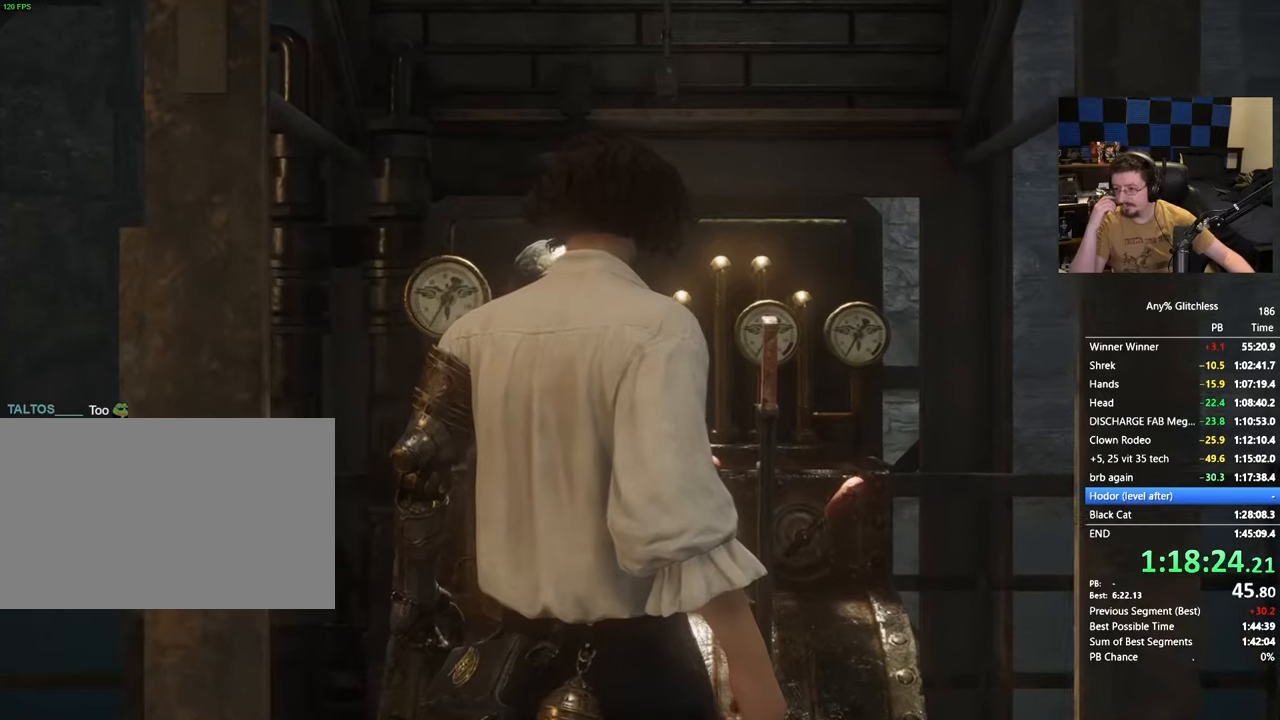
{"keys": ["space"], "mouse": []}
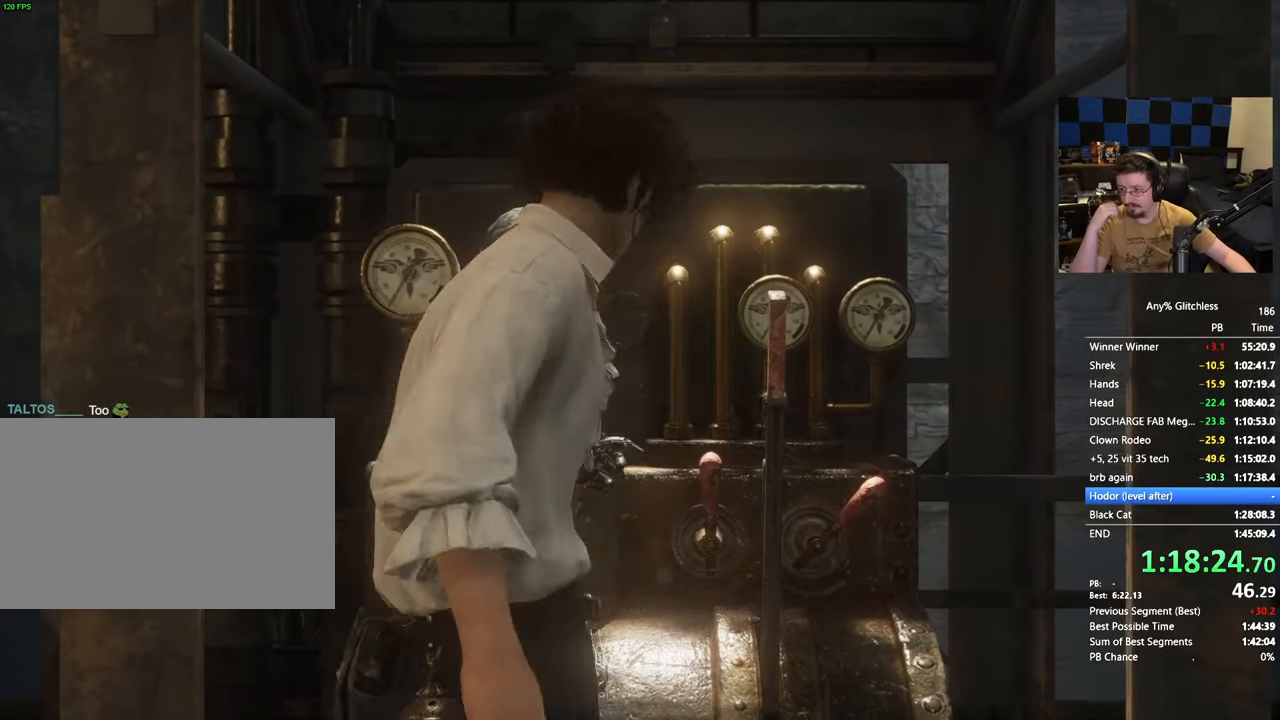
{"keys": ["space"], "mouse": [], "events": [[233, "space", "up"], [383, "space", "down"]]}
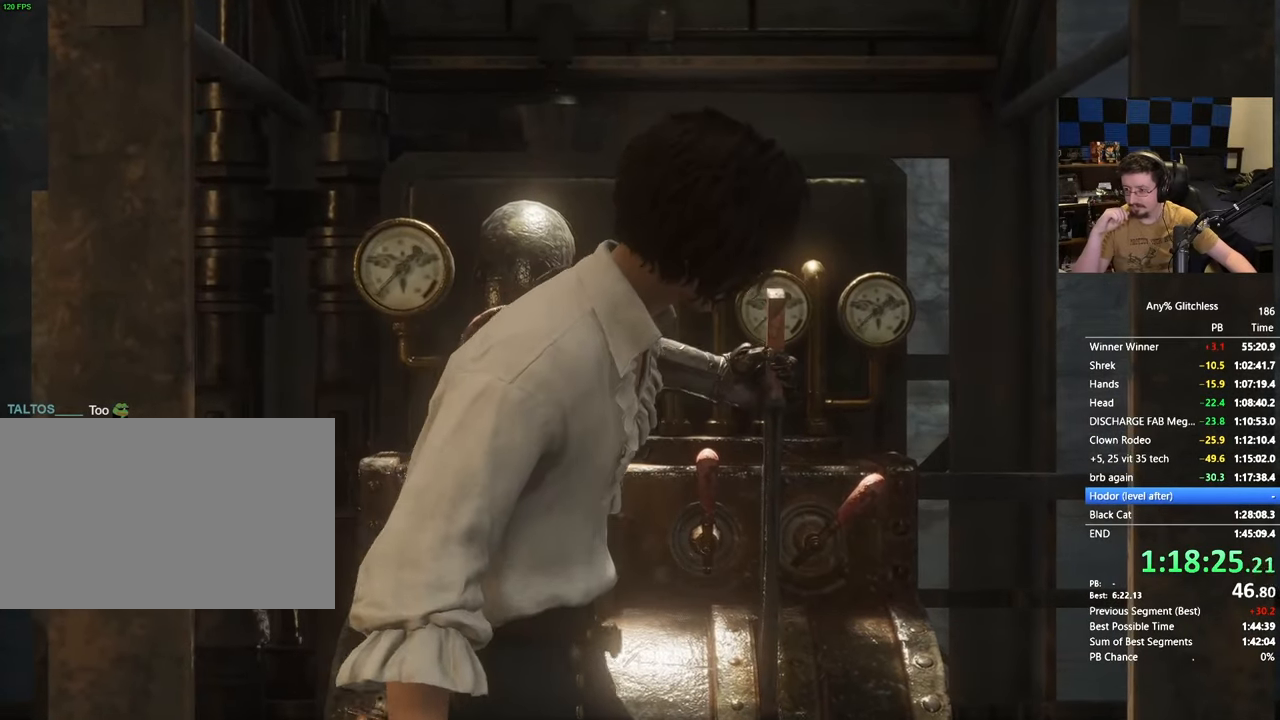
{"keys": ["d", "w"], "mouse": [], "events": [[150, "a", "down"], [150, "space", "up"], [250, "s", "down"], [300, "a", "up"], [350, "d", "down"], [350, "s", "up"], [483, "w", "down"]]}
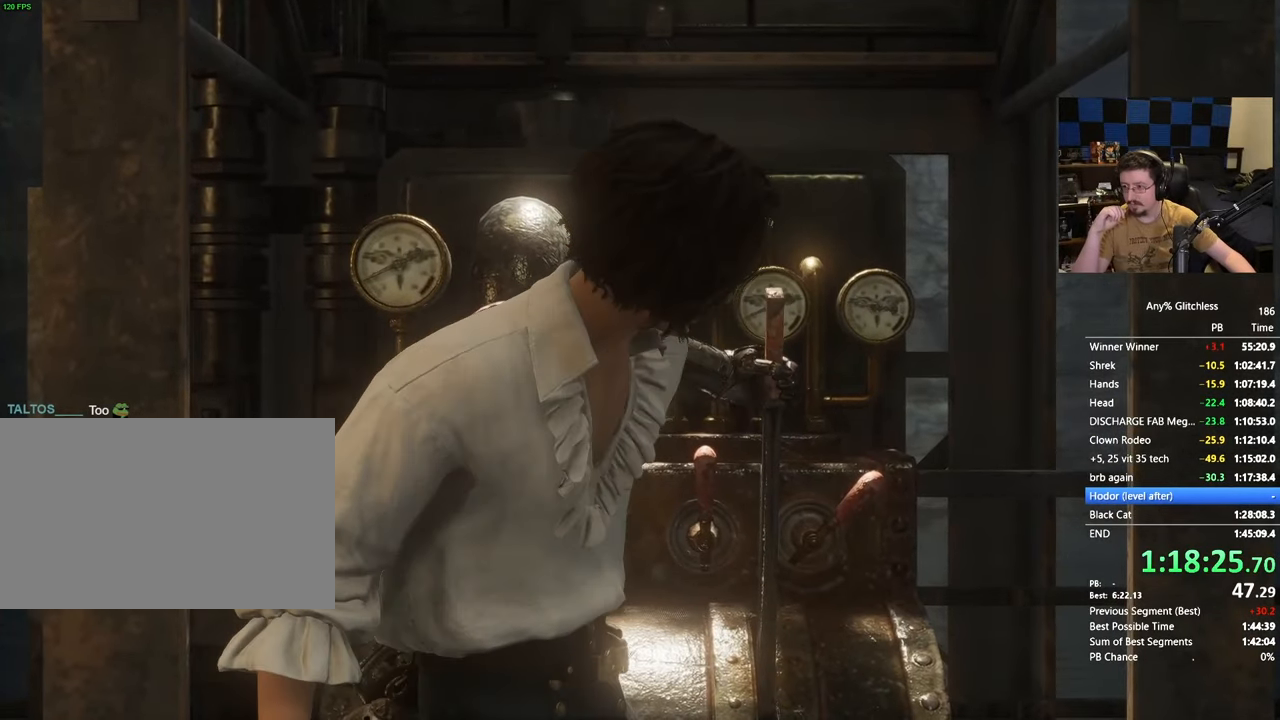
{"keys": ["space"], "mouse": [], "events": [[83, "d", "up"], [217, "w", "up"], [317, "space", "down"]]}
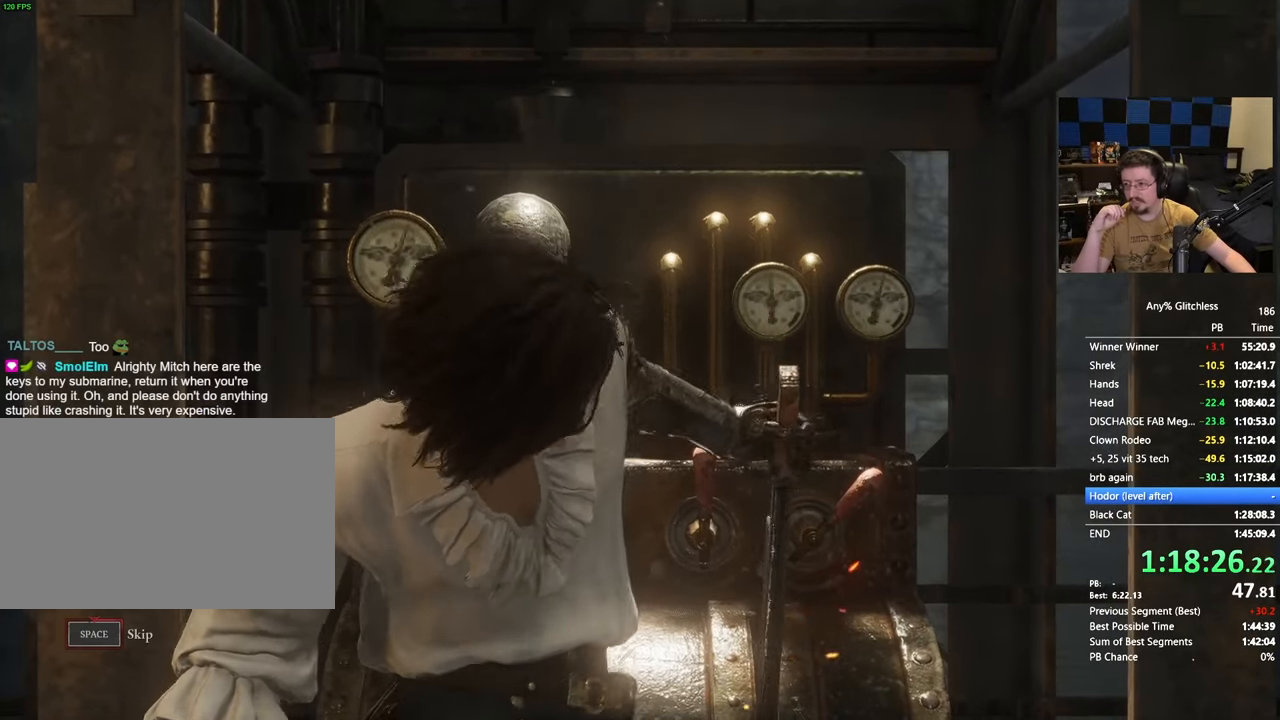
{"keys": ["space"], "mouse": [], "events": [[83, "space", "up"], [250, "space", "down"]]}
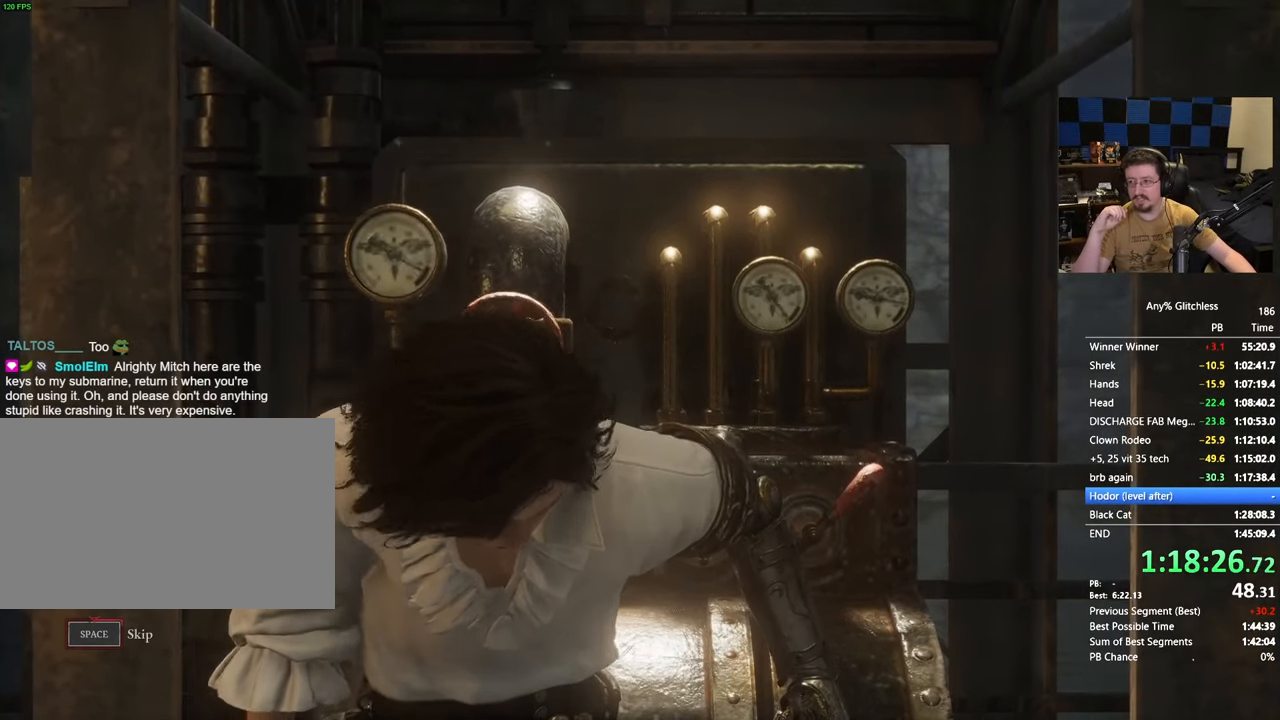
{"keys": ["d"], "mouse": []}
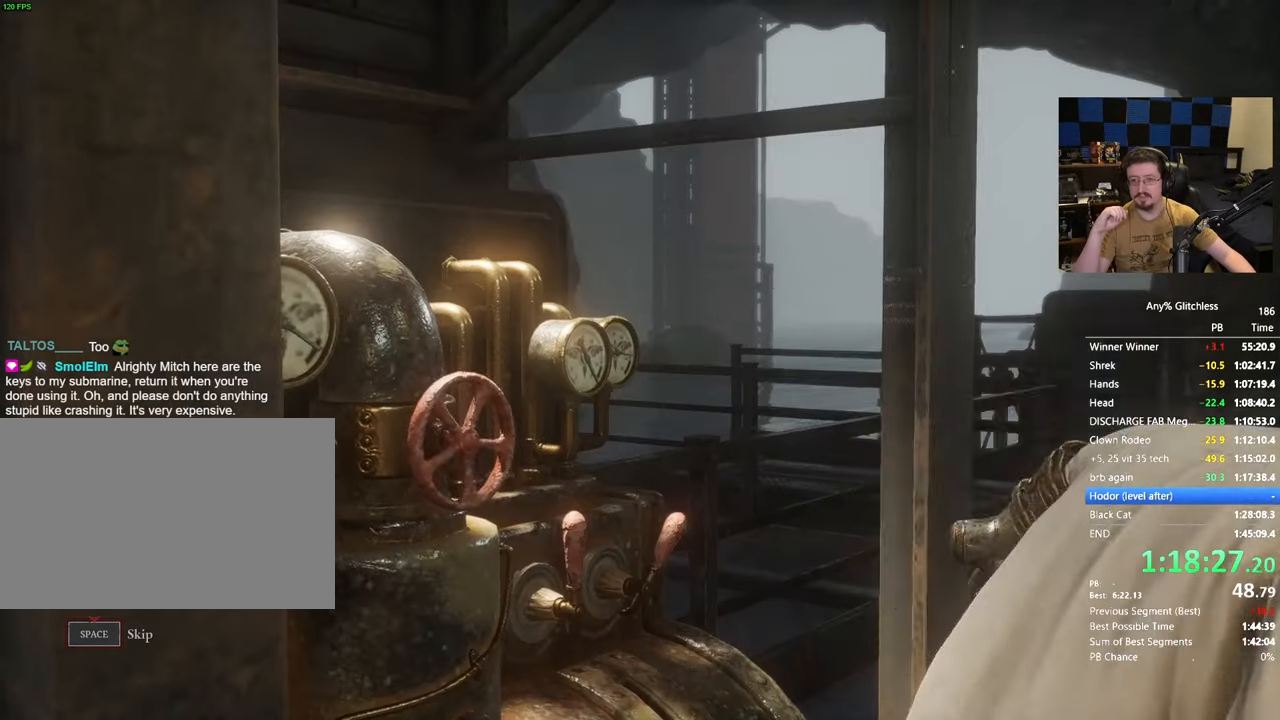
{"keys": ["space"], "mouse": [], "events": [[83, "w", "down"], [133, "d", "up"], [217, "w", "up"], [367, "space", "down"]]}
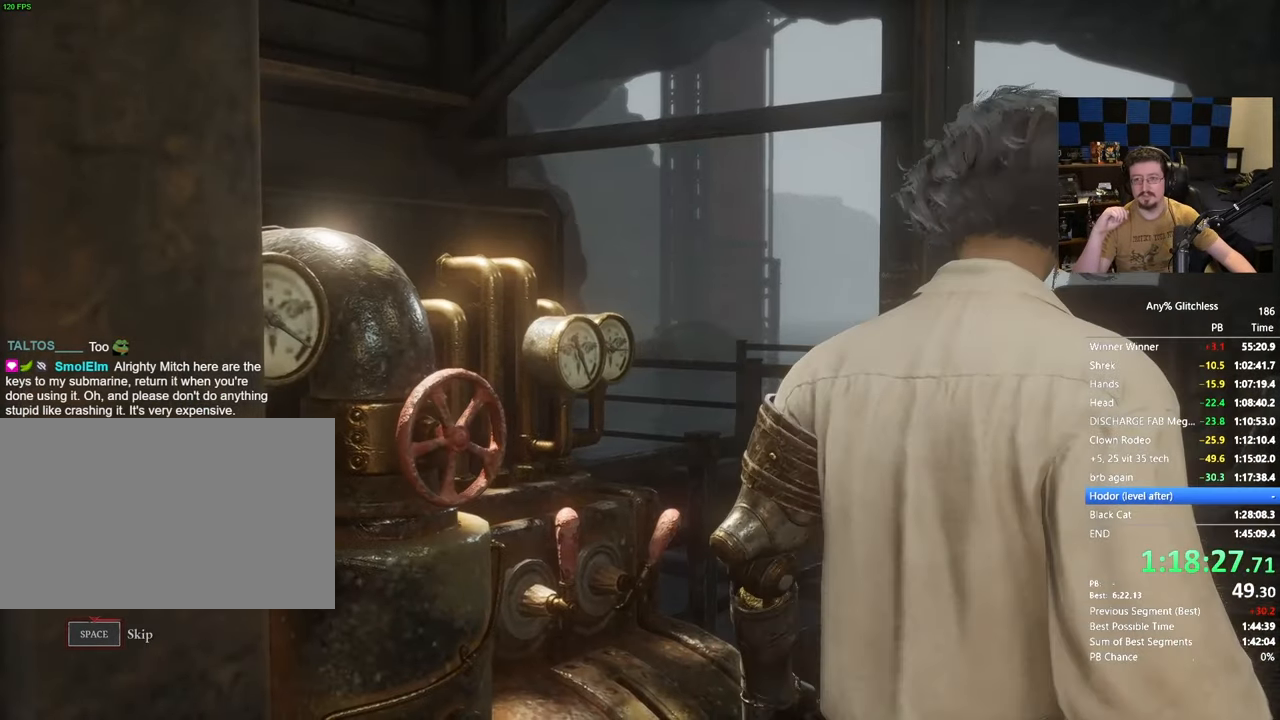
{"keys": ["space"], "mouse": [], "events": [[150, "space", "up"], [283, "d", "down"], [367, "d", "up"], [367, "space", "down"]]}
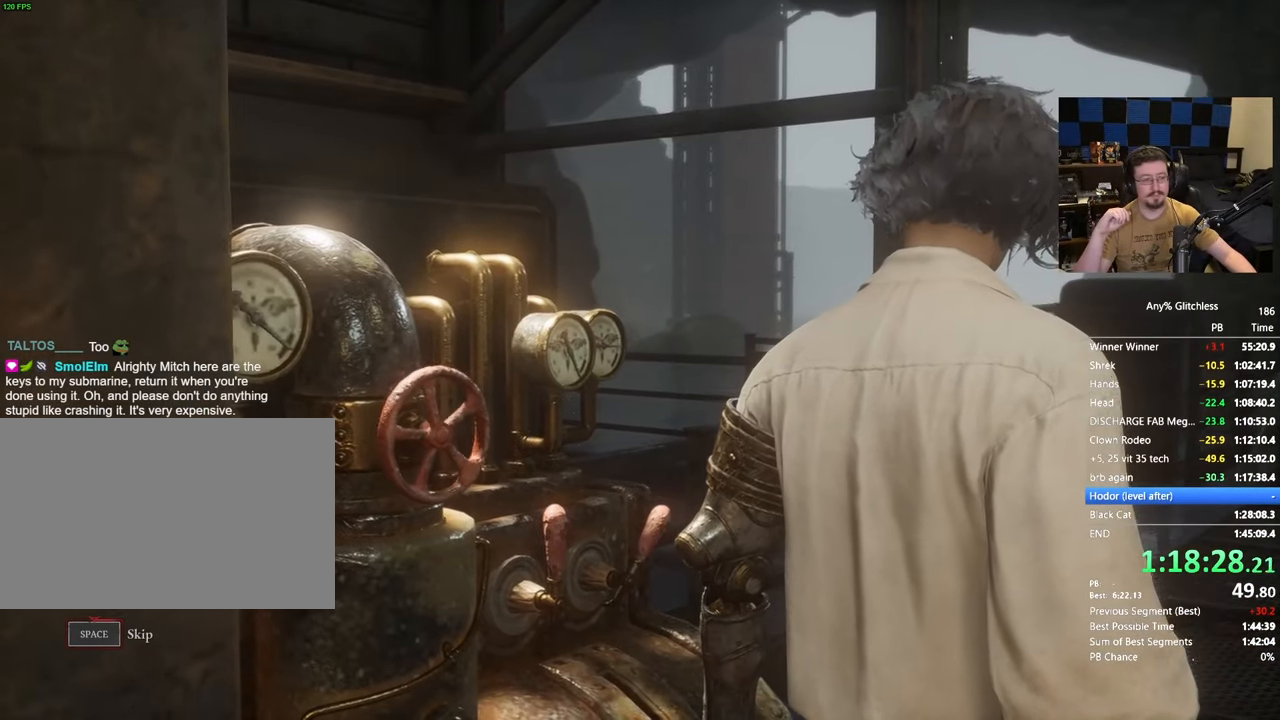
{"keys": ["space"], "mouse": [], "events": []}
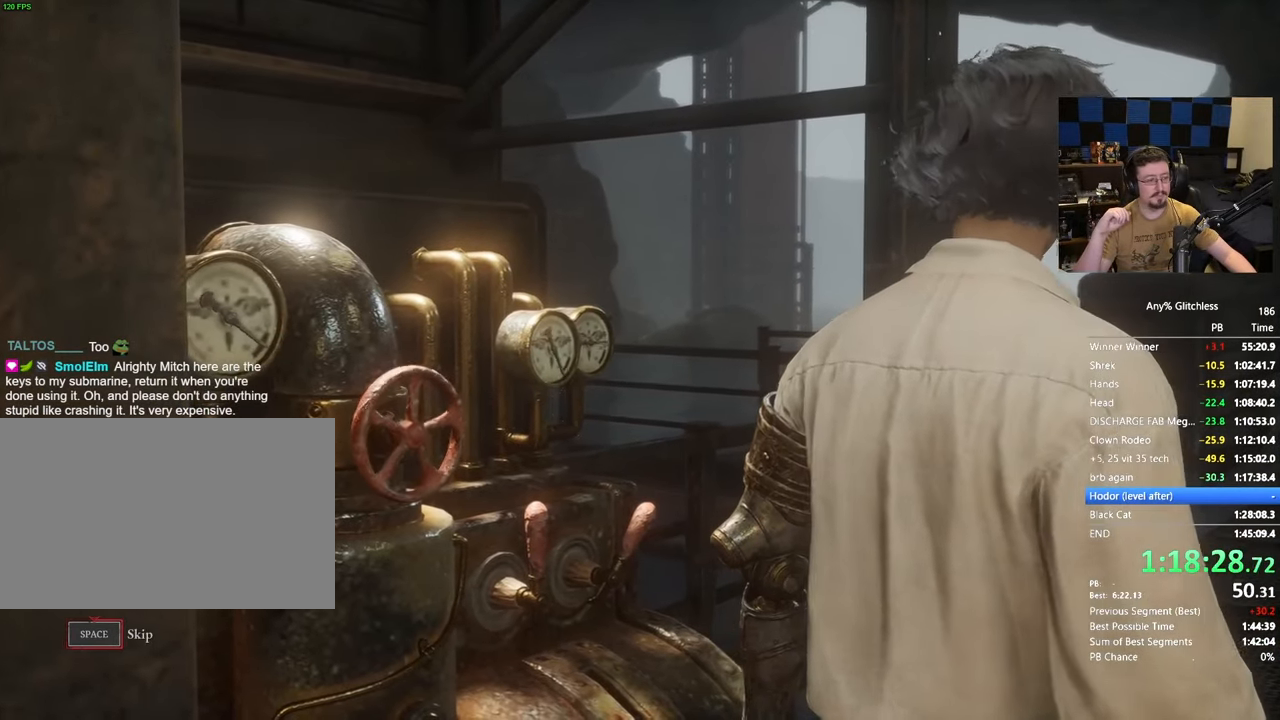
{"keys": ["space"], "mouse": [], "events": []}
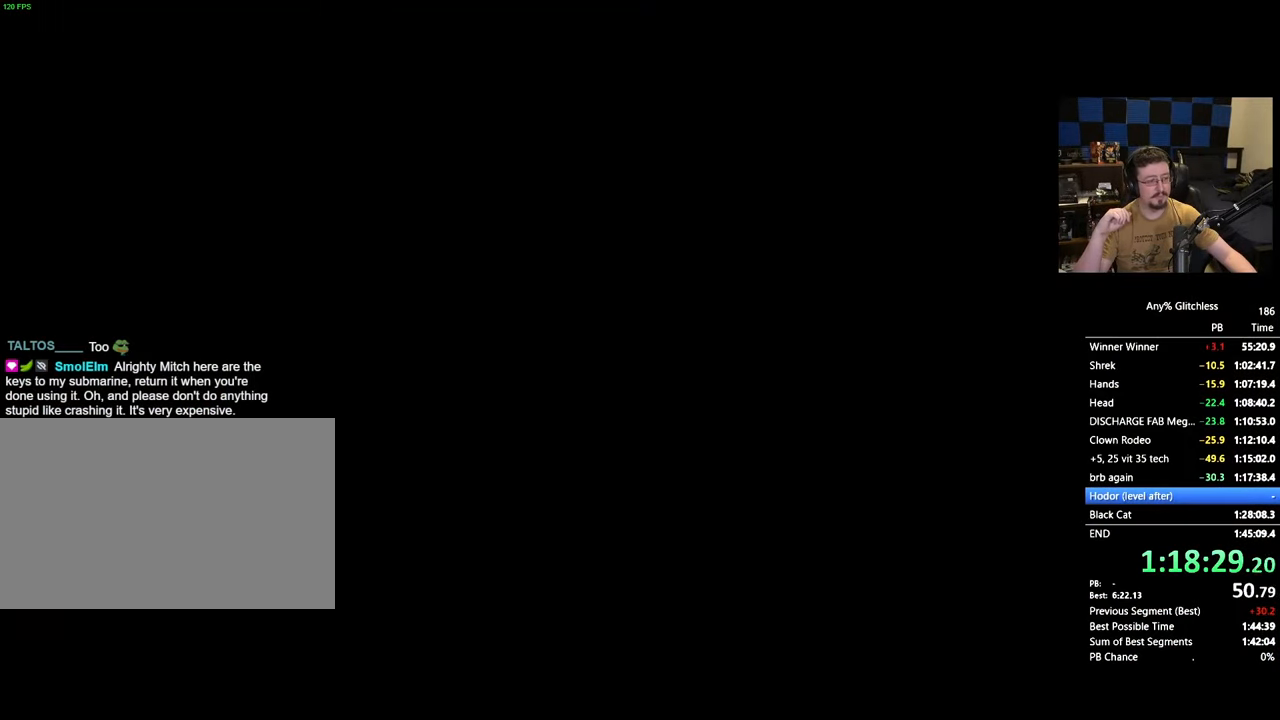
{"keys": [], "mouse": [], "events": [[333, "space", "up"]]}
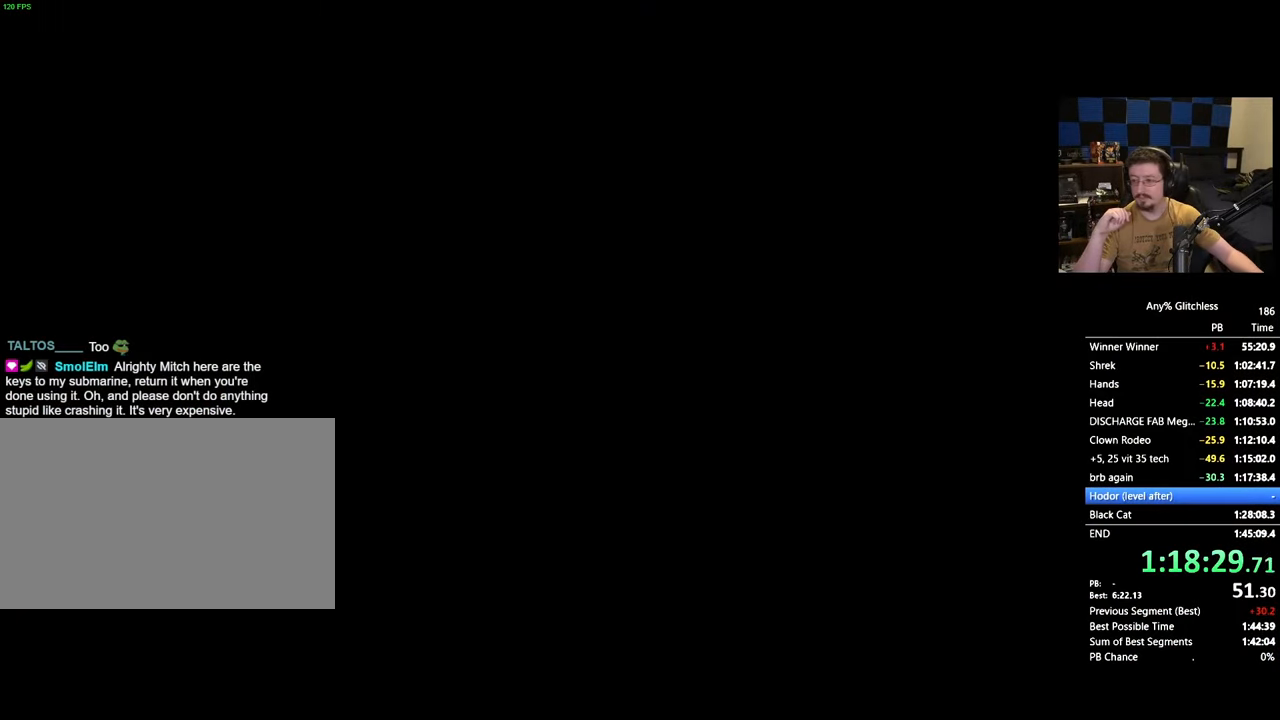
{"keys": [], "mouse": [], "events": []}
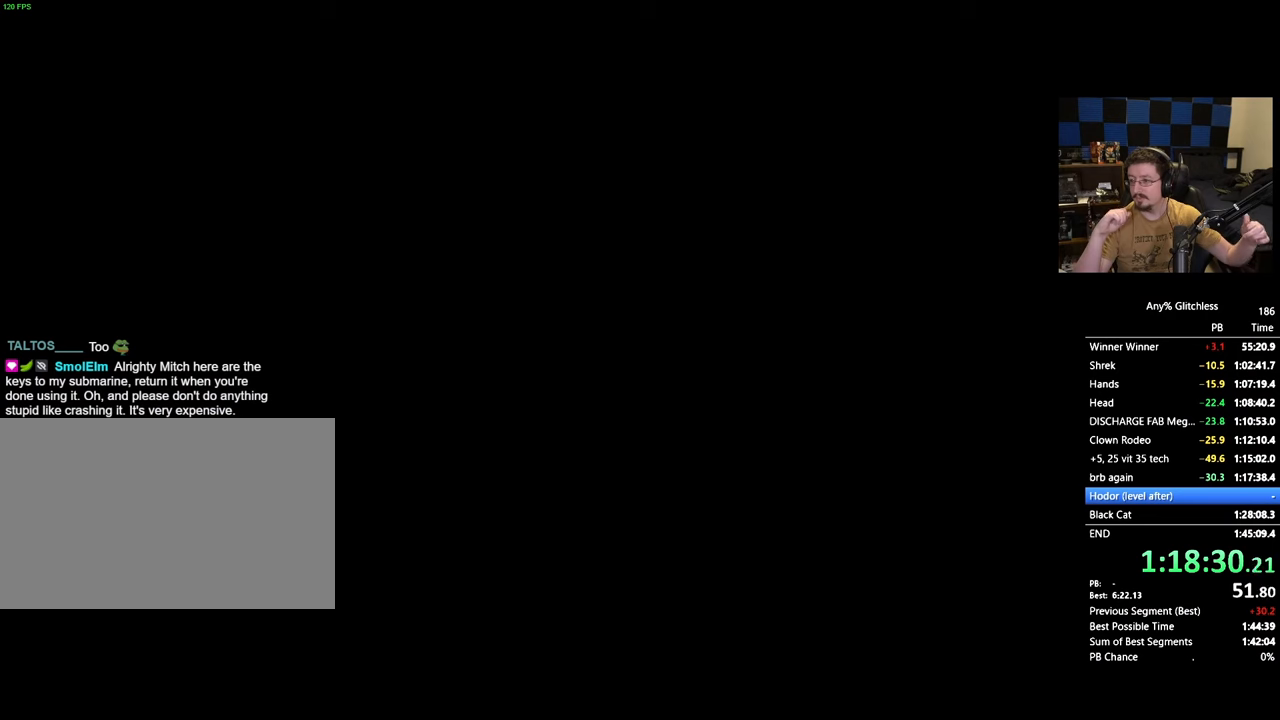
{"keys": [], "mouse": [], "events": []}
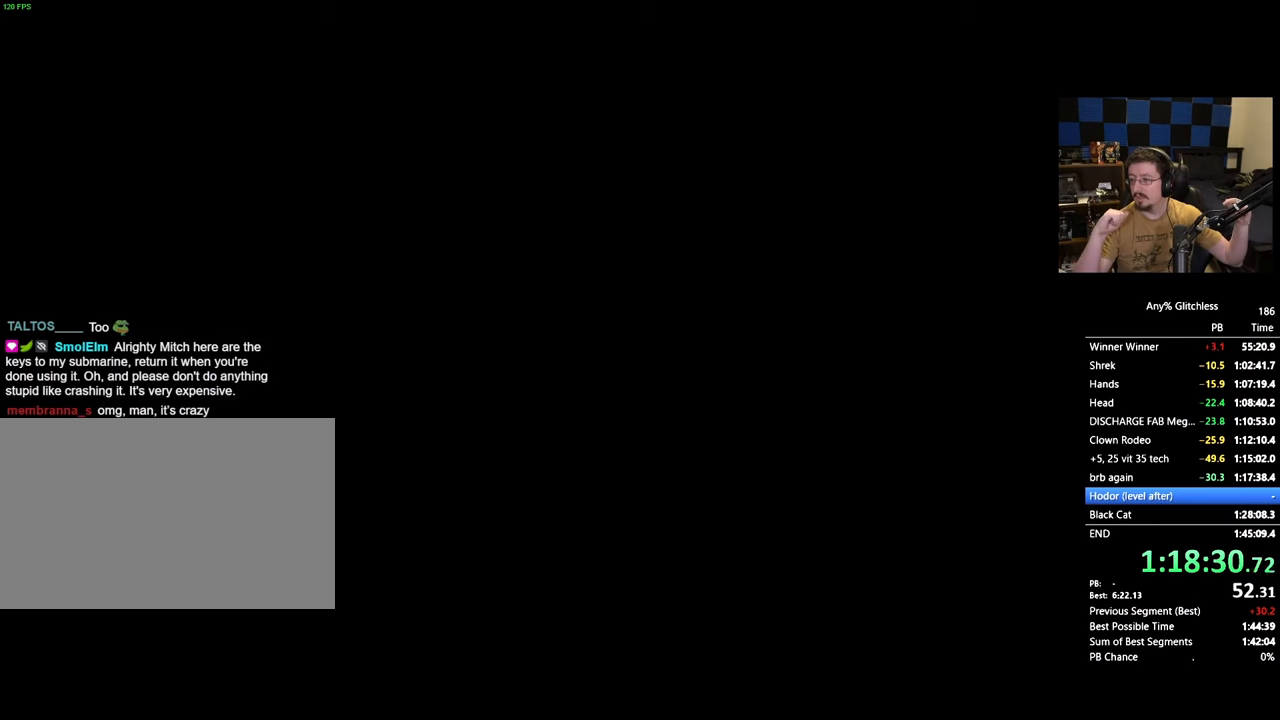
{"keys": [], "mouse": [], "events": []}
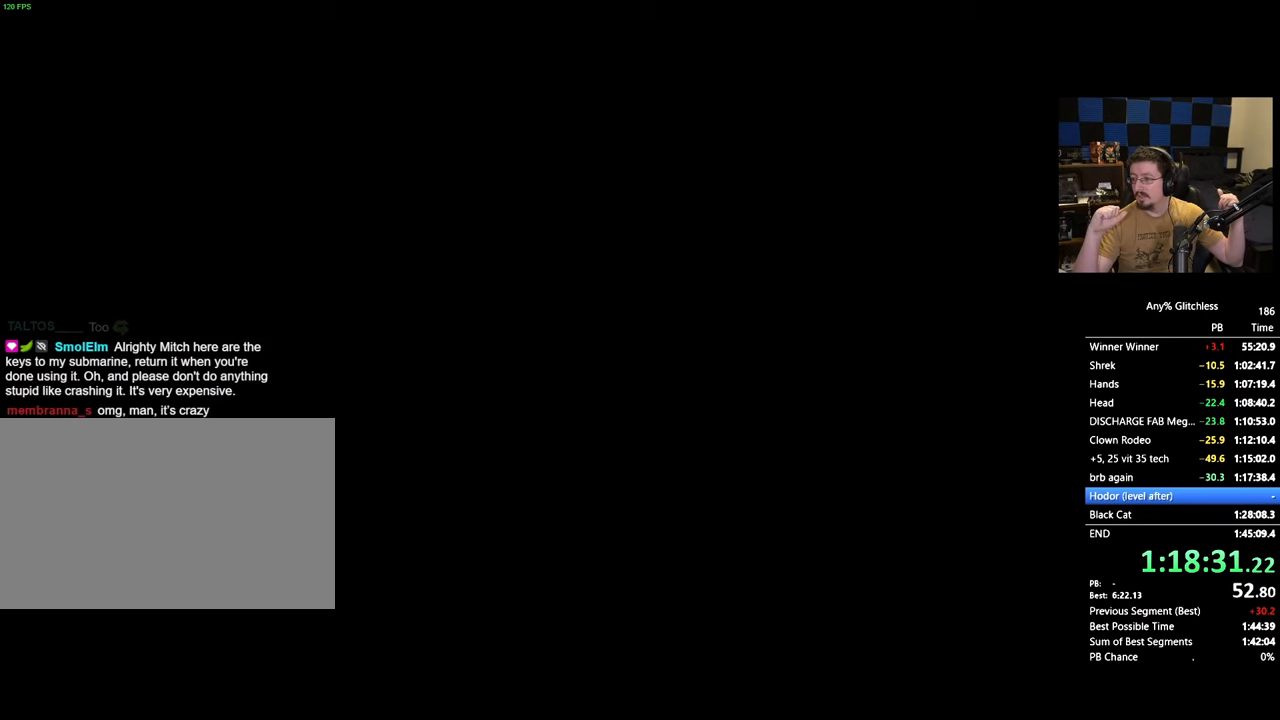
{"keys": [], "mouse": [], "events": []}